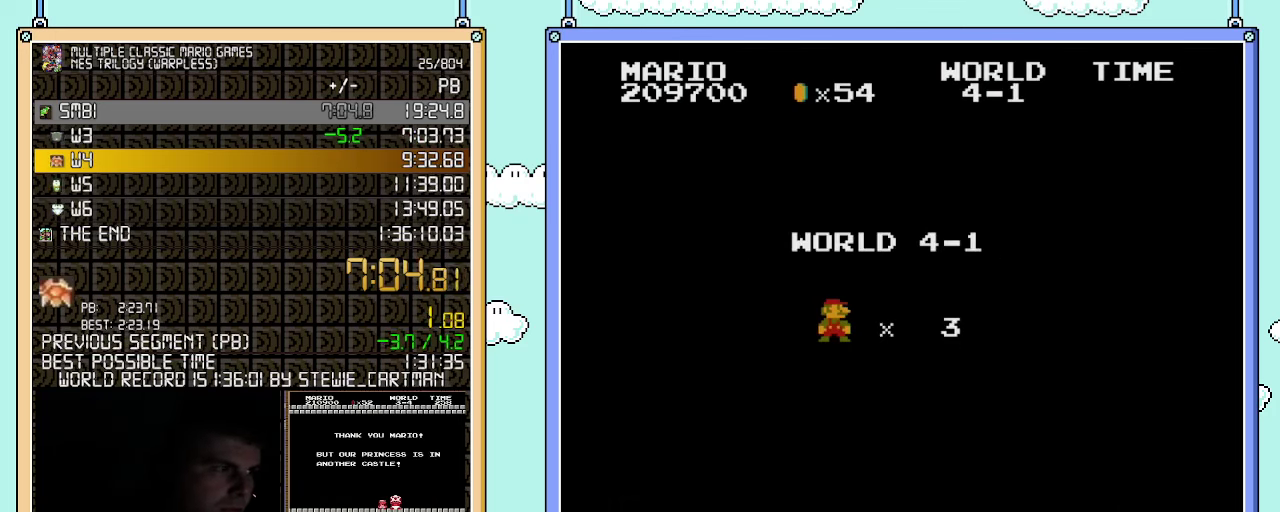
Gameplay with a controller (Nintendo layout); each line is a JSON object with the inputs held at the frame after it. "events" lists button and stick changes between this image and that frame as [ms after this image, input, new state], when the widget could be followed in between. Not read: L3 R3.
{"buttons": ["B", "DPAD_RIGHT"], "events": [[150, "B", "down"], [183, "DPAD_RIGHT", "down"]]}
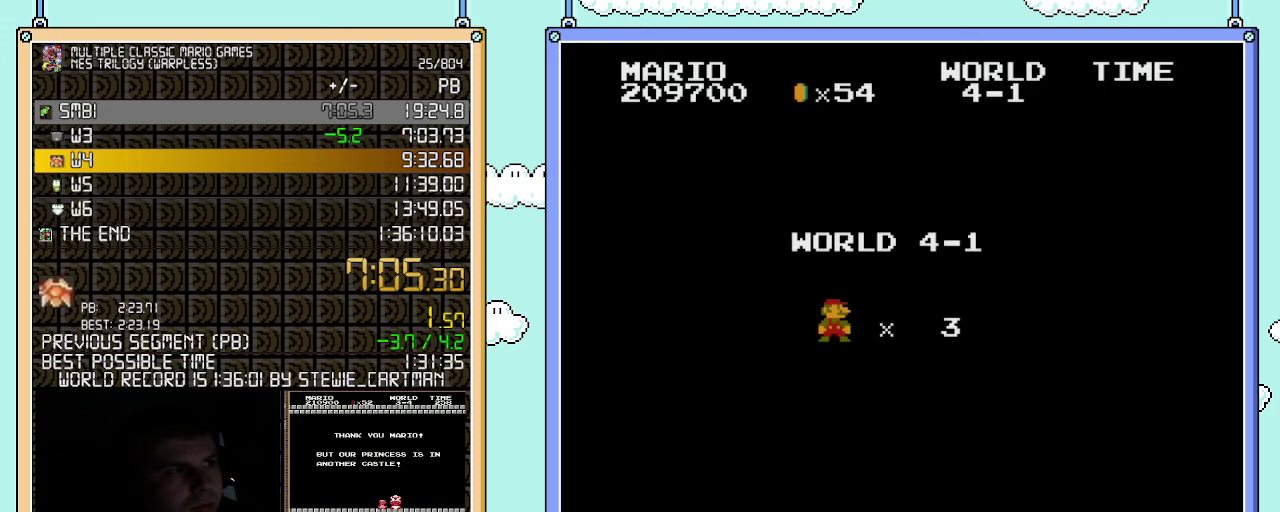
{"buttons": ["B", "DPAD_RIGHT"], "events": []}
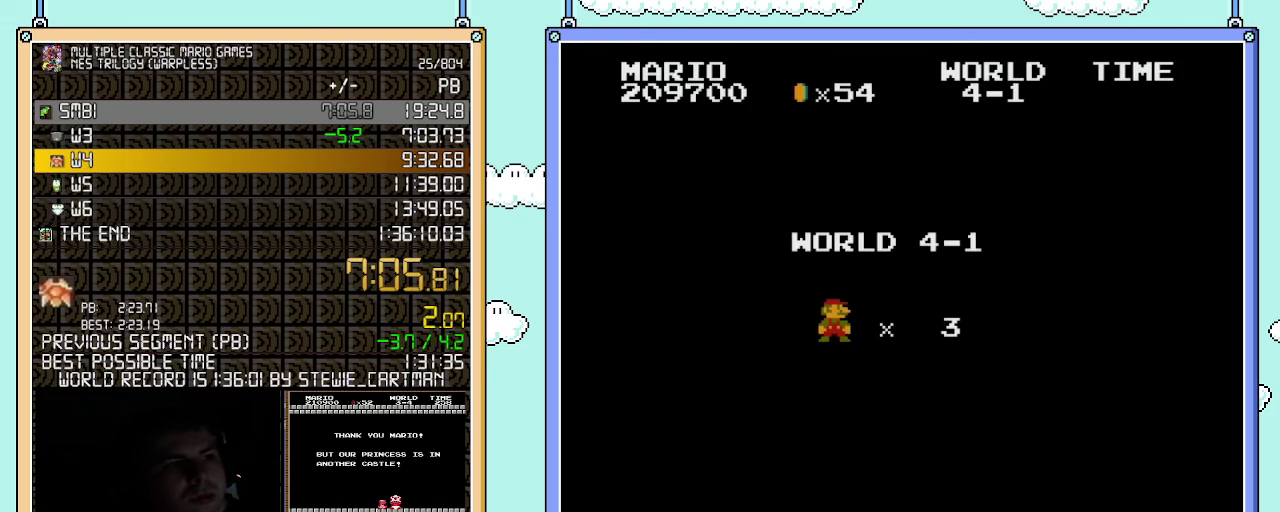
{"buttons": ["B", "DPAD_RIGHT"], "events": []}
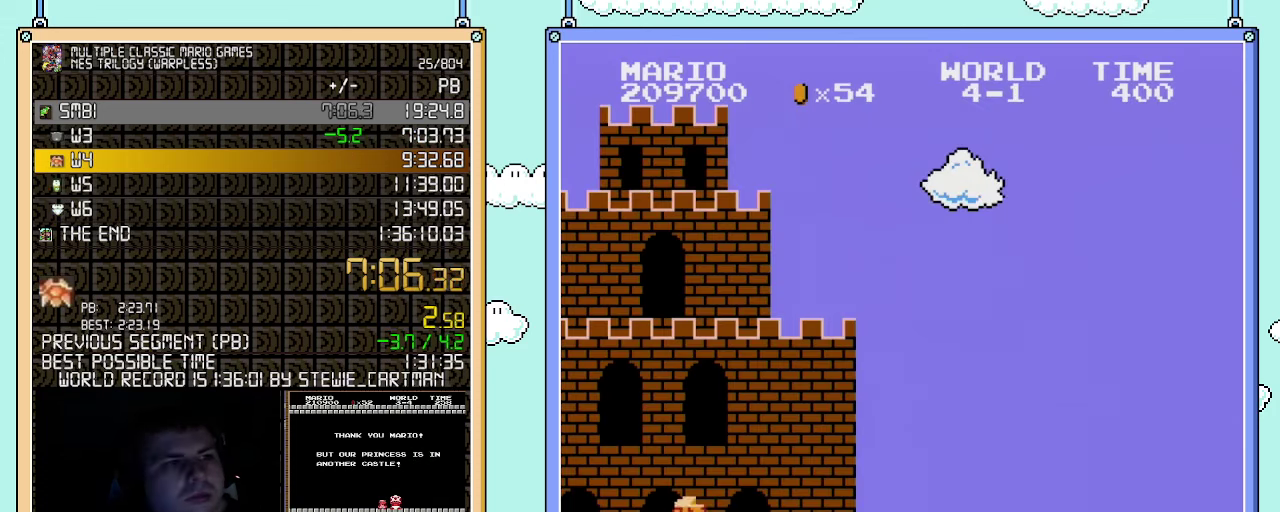
{"buttons": ["B", "DPAD_RIGHT"], "events": []}
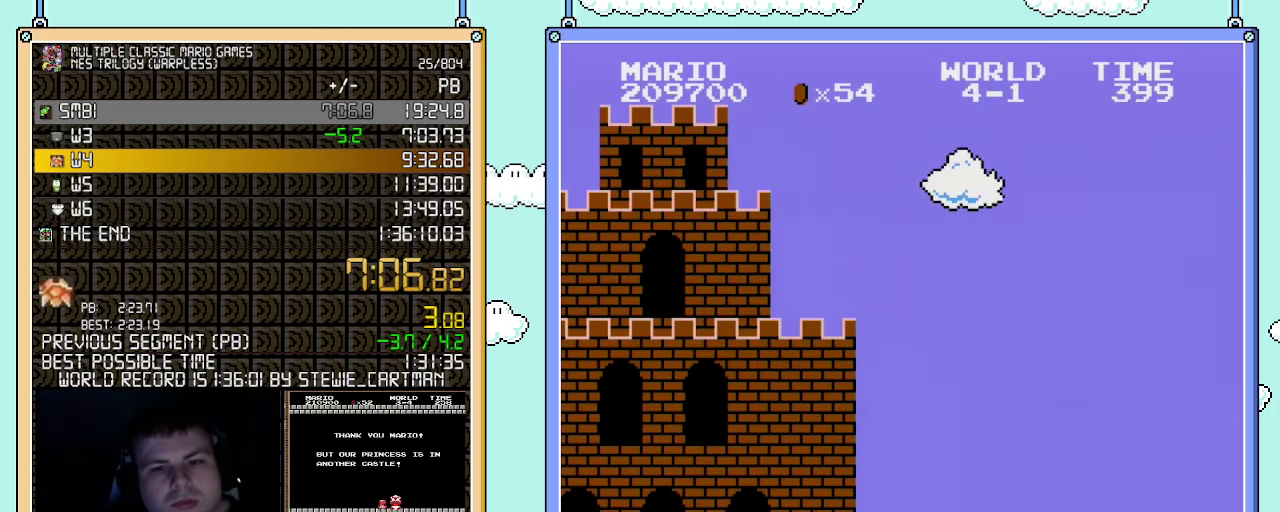
{"buttons": ["B", "DPAD_RIGHT"], "events": []}
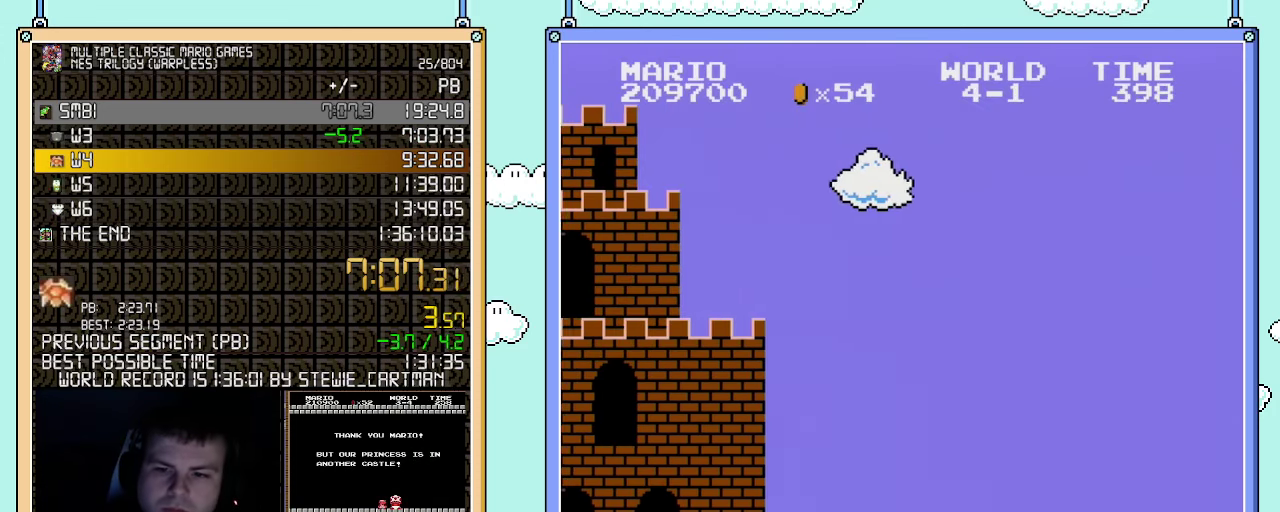
{"buttons": ["B", "DPAD_RIGHT"], "events": []}
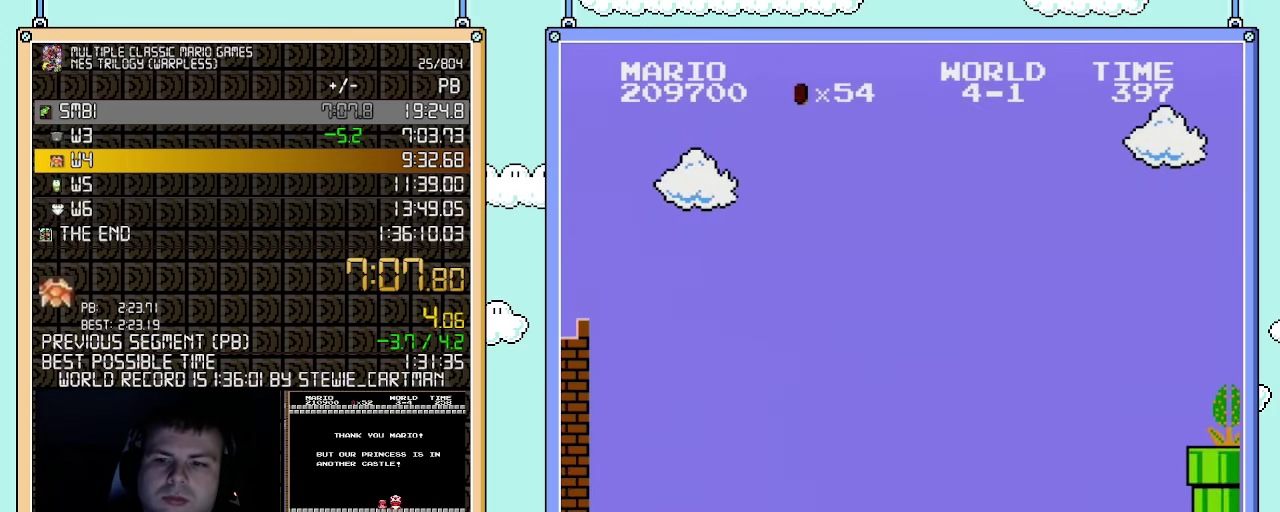
{"buttons": ["B", "DPAD_RIGHT"], "events": []}
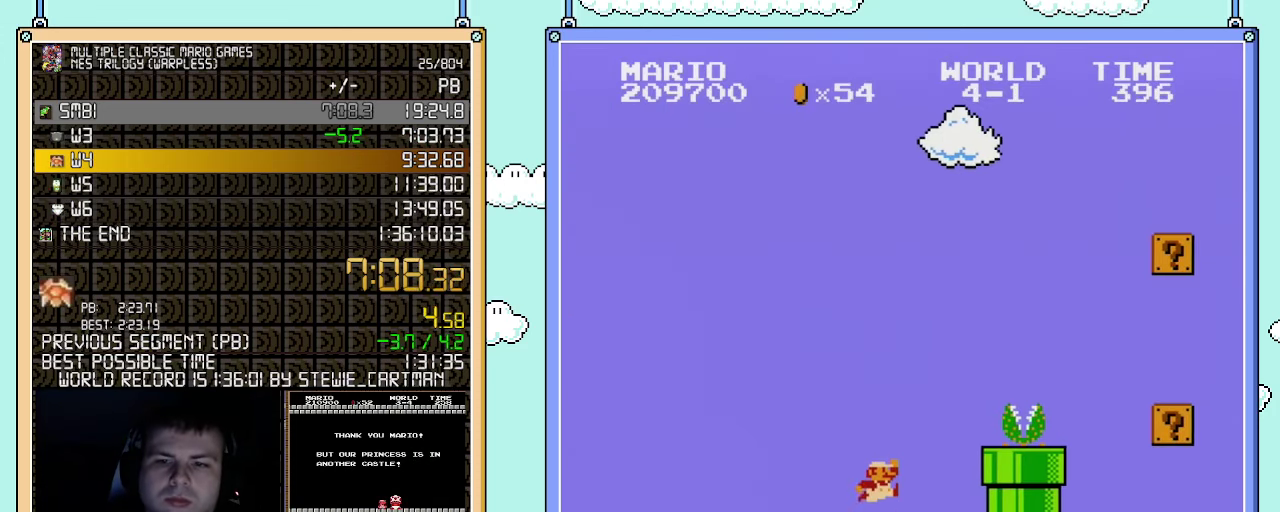
{"buttons": ["A", "B", "DPAD_RIGHT"], "events": [[150, "A", "down"], [217, "B", "up"], [367, "B", "down"]]}
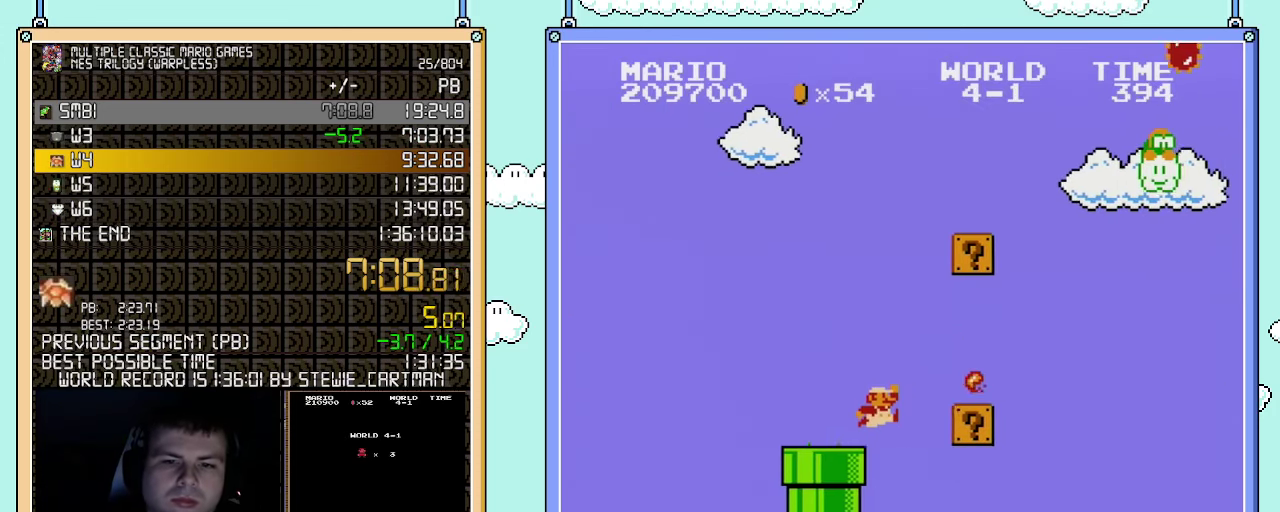
{"buttons": ["B", "DPAD_RIGHT"], "events": [[67, "A", "up"]]}
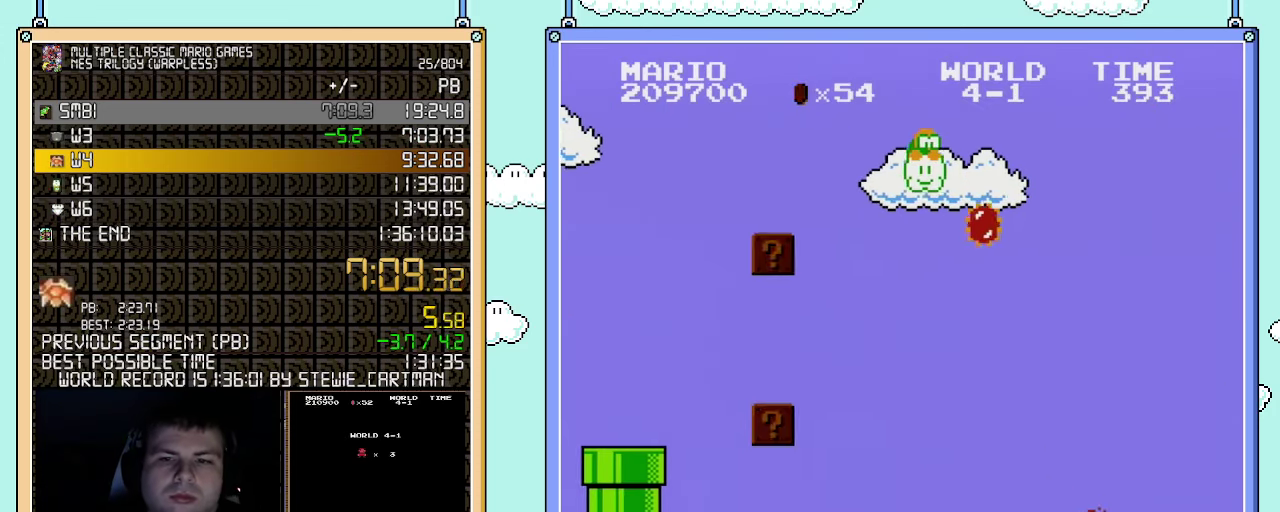
{"buttons": ["B", "DPAD_RIGHT"], "events": []}
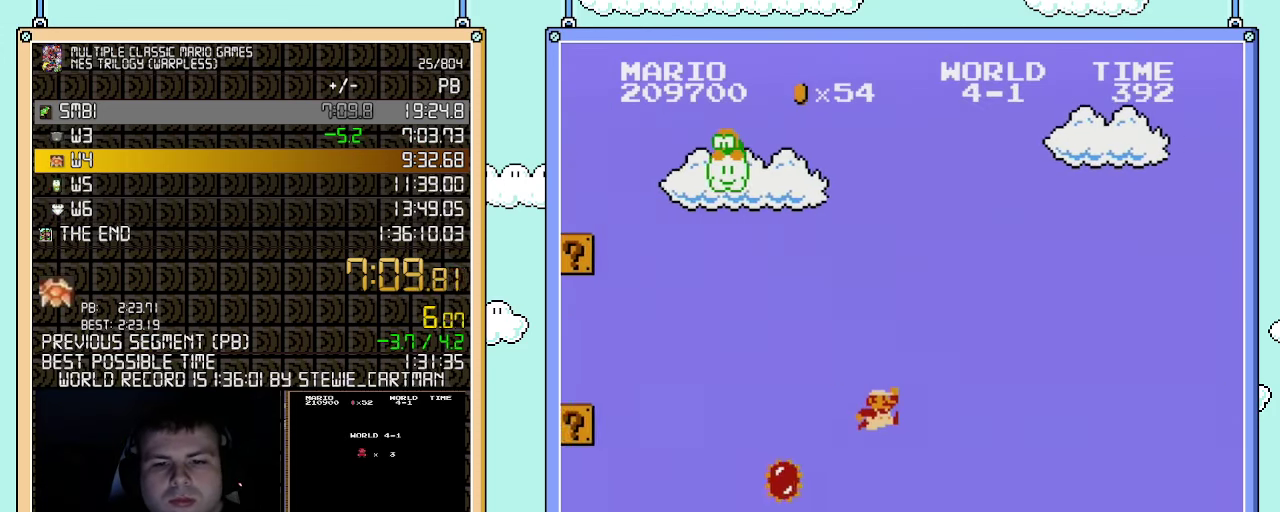
{"buttons": ["B", "DPAD_RIGHT"], "events": [[33, "A", "down"], [217, "A", "up"]]}
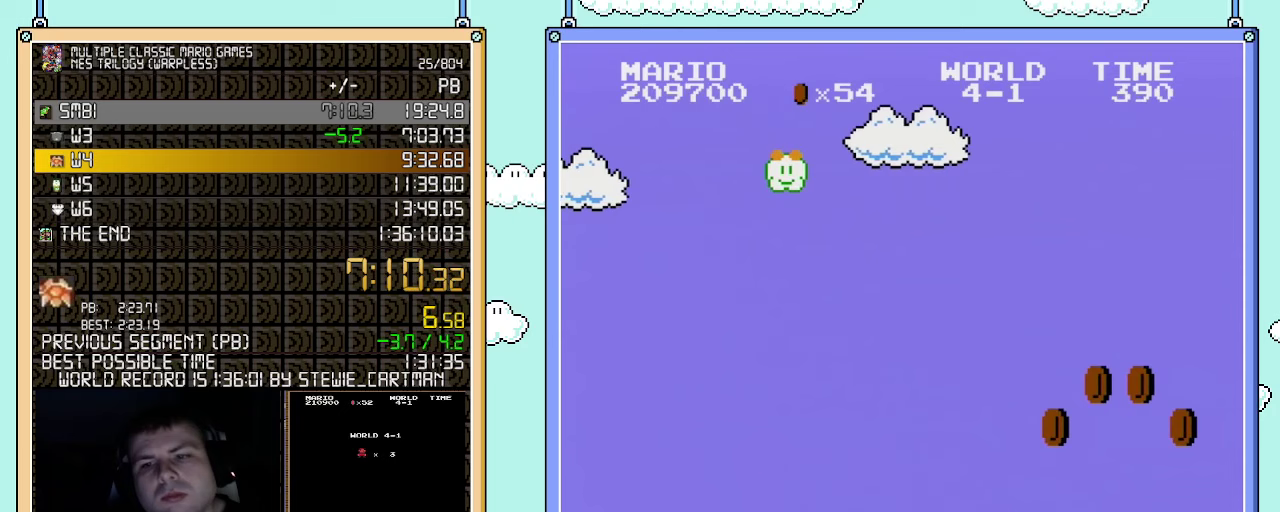
{"buttons": ["A", "B", "DPAD_RIGHT"], "events": [[467, "A", "down"]]}
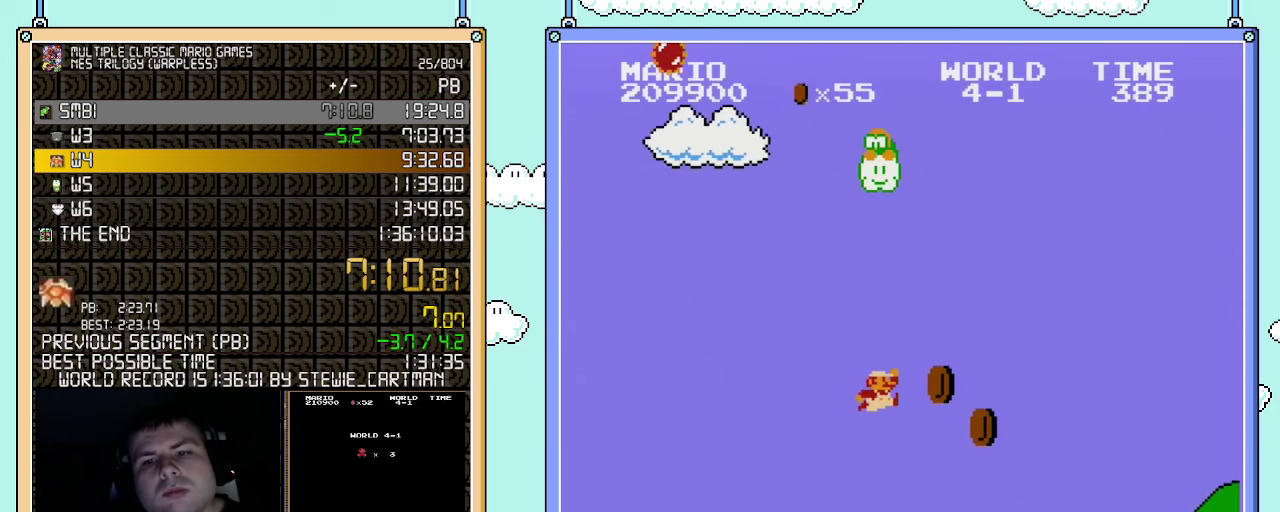
{"buttons": ["B", "DPAD_RIGHT"], "events": [[283, "A", "up"]]}
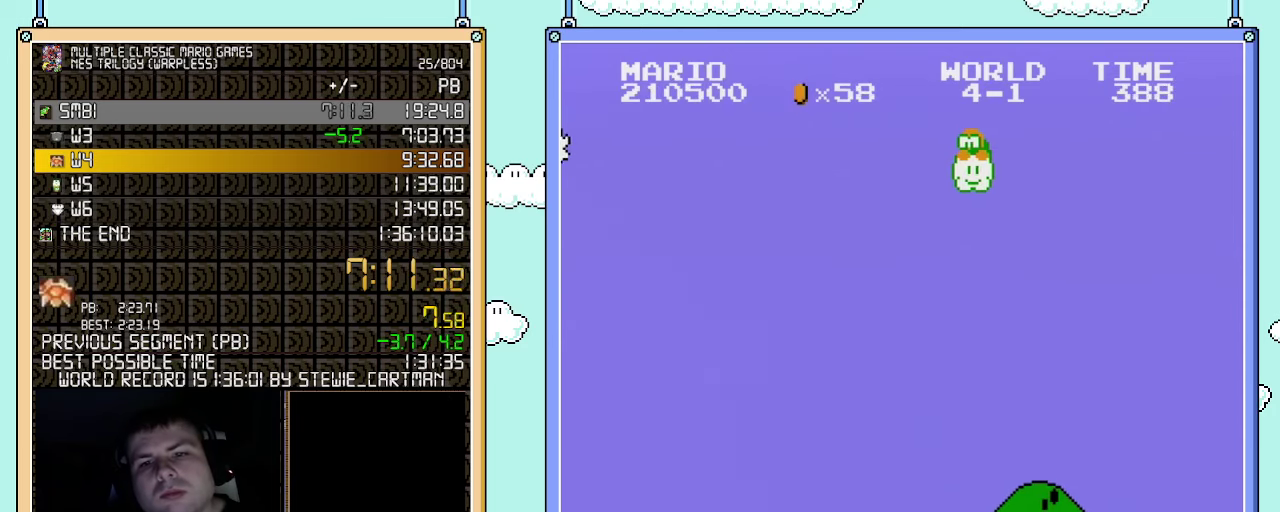
{"buttons": ["B", "DPAD_RIGHT"], "events": []}
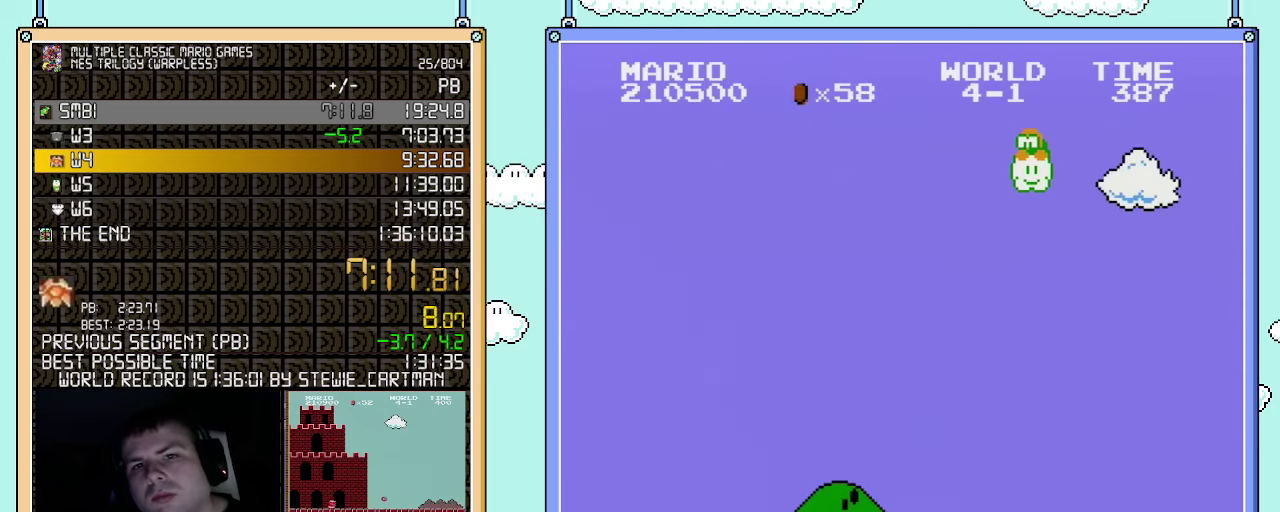
{"buttons": ["B", "DPAD_RIGHT"], "events": []}
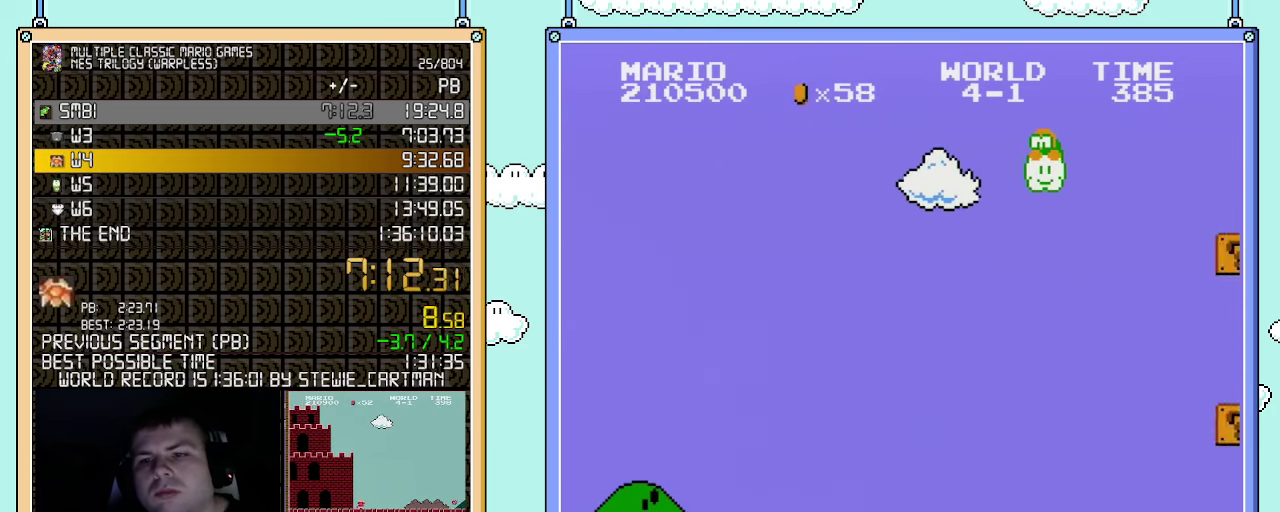
{"buttons": ["B", "DPAD_RIGHT"], "events": []}
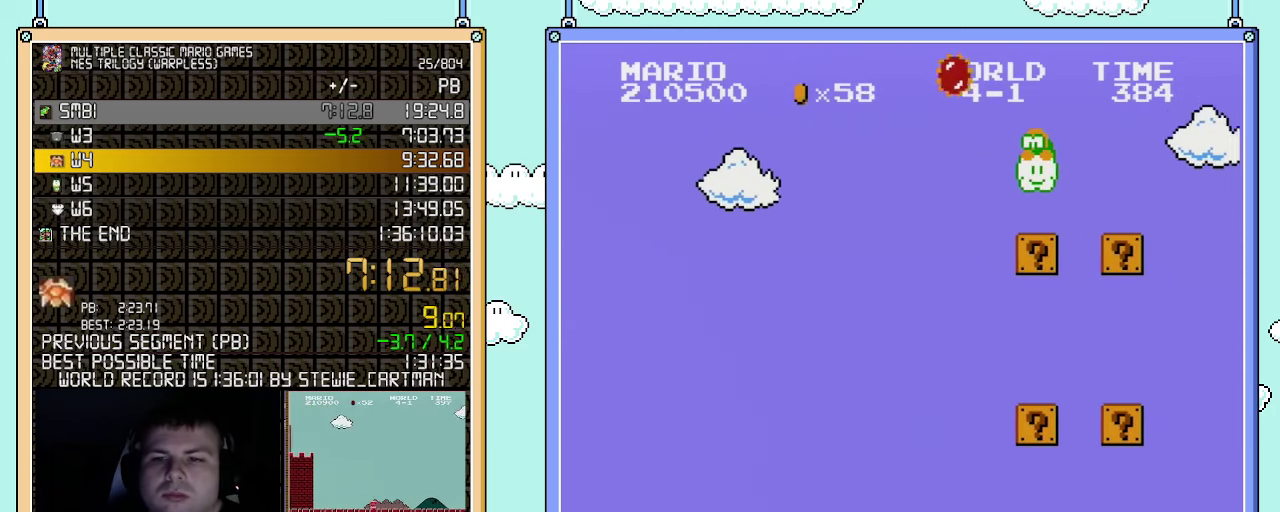
{"buttons": ["B", "DPAD_RIGHT"], "events": []}
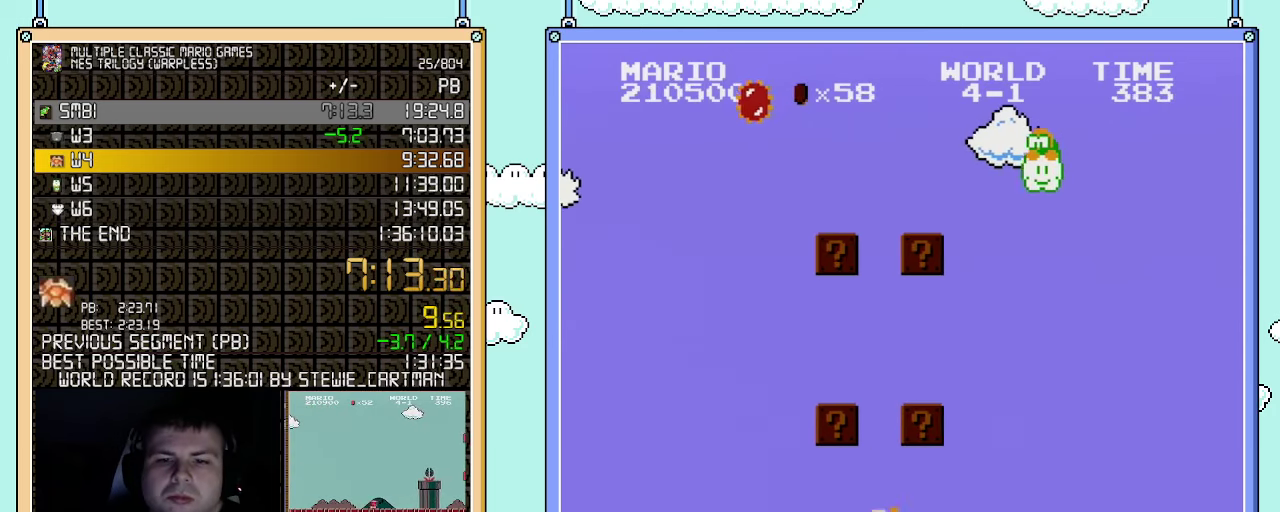
{"buttons": ["B", "DPAD_RIGHT"], "events": [[217, "A", "down"], [250, "B", "up"], [350, "B", "down"], [400, "A", "up"]]}
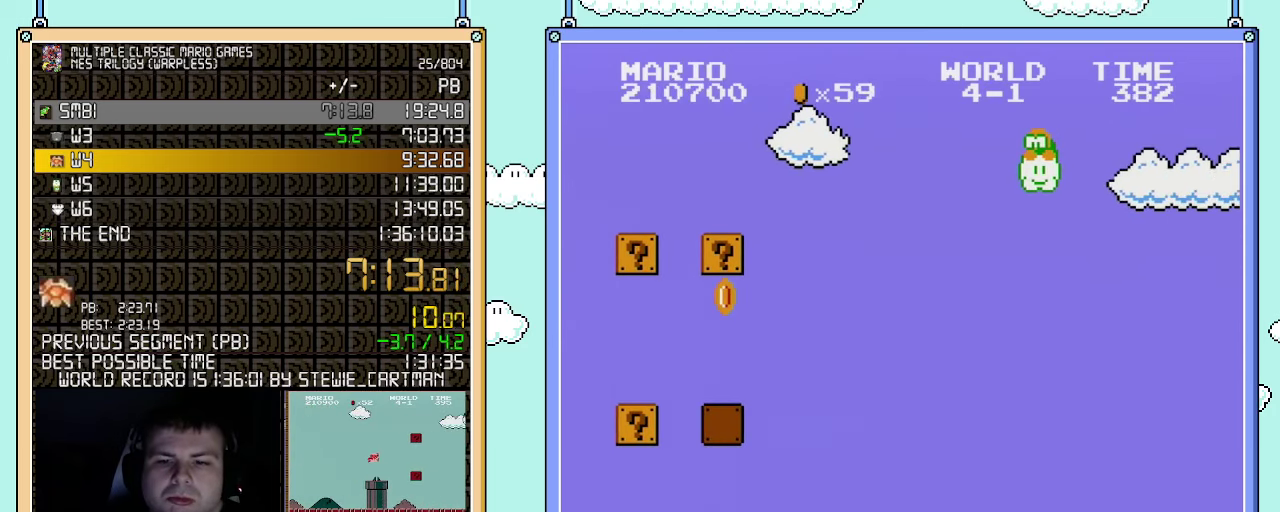
{"buttons": ["B", "DPAD_RIGHT"], "events": []}
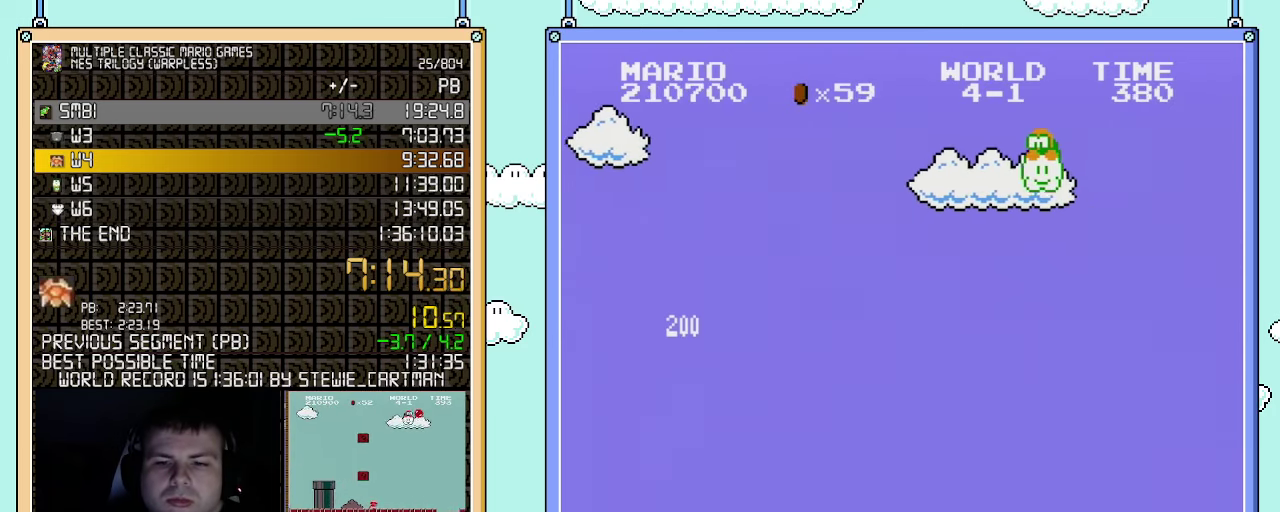
{"buttons": ["A", "B", "DPAD_RIGHT"], "events": [[350, "A", "down"]]}
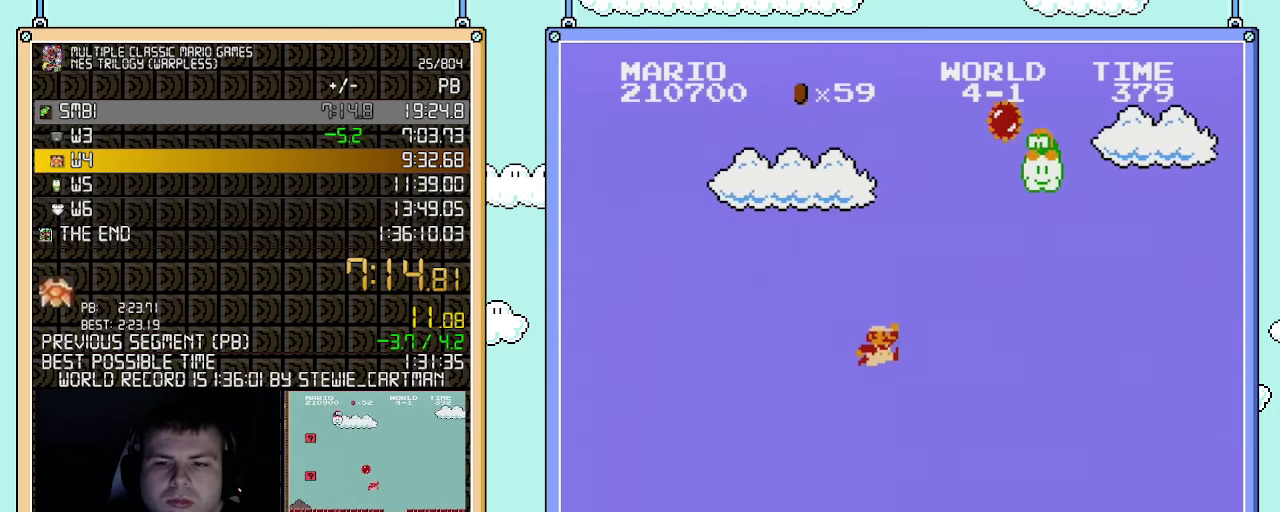
{"buttons": ["B", "DPAD_RIGHT"], "events": [[367, "A", "up"]]}
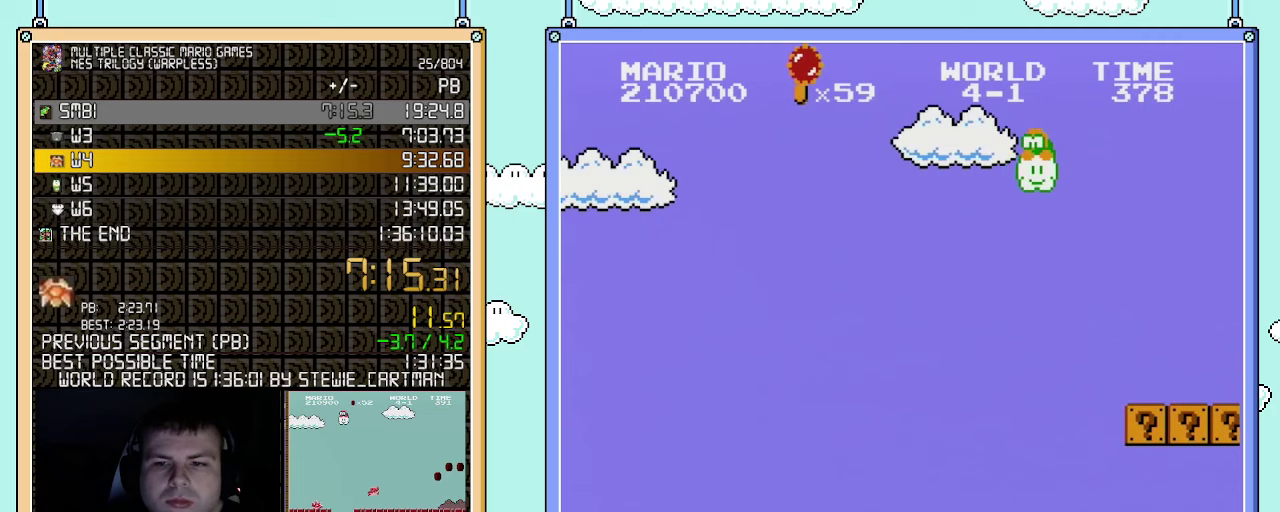
{"buttons": ["B", "DPAD_RIGHT"], "events": []}
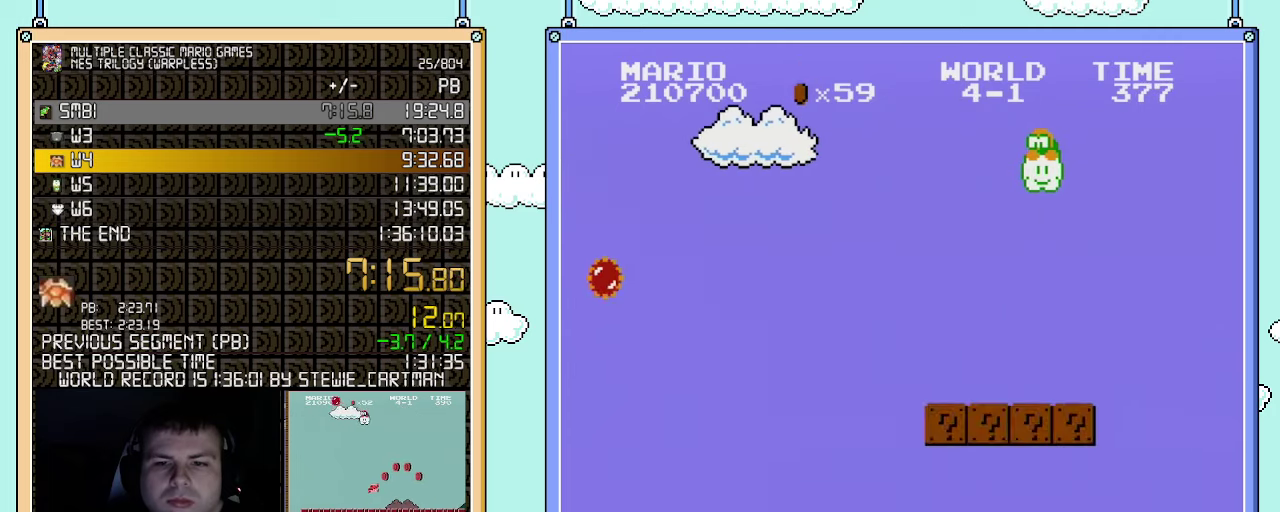
{"buttons": ["B", "DPAD_RIGHT"], "events": [[250, "A", "down"], [400, "A", "up"]]}
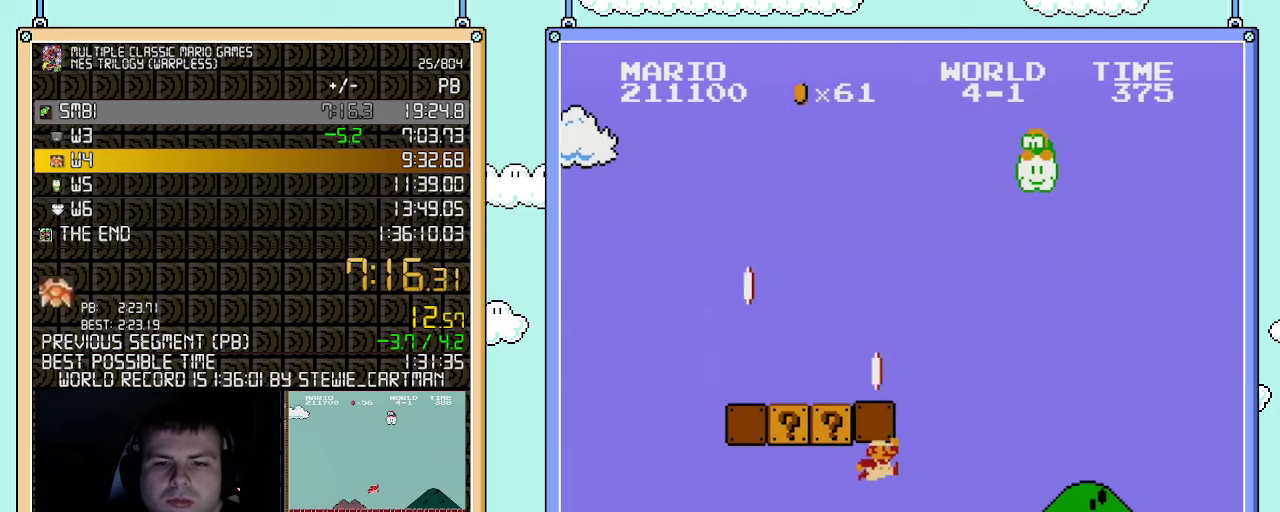
{"buttons": ["B", "DPAD_RIGHT"], "events": [[83, "A", "down"], [317, "A", "up"]]}
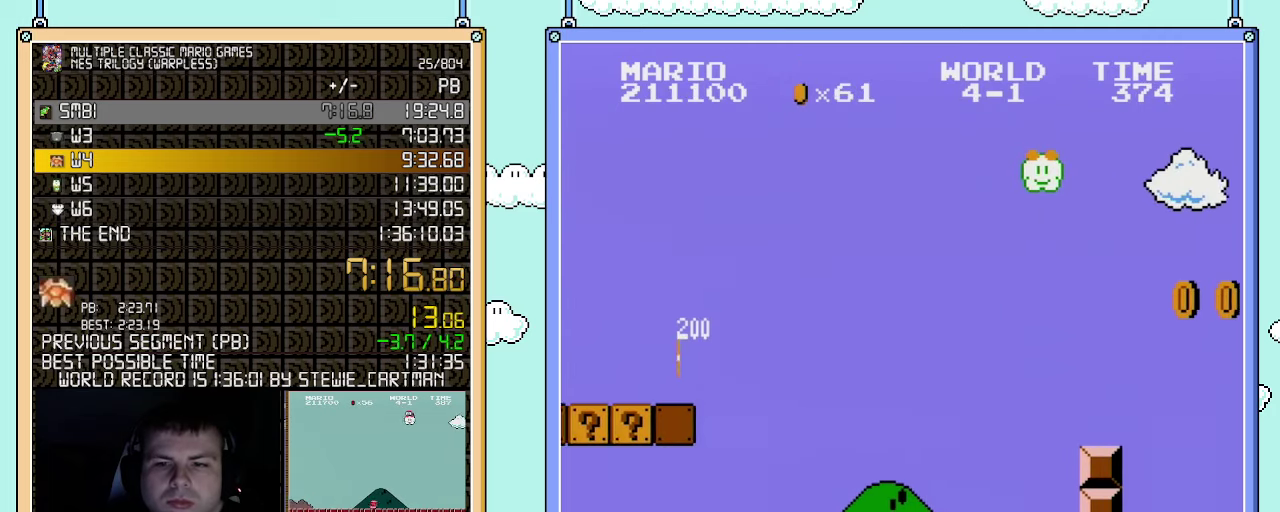
{"buttons": ["A", "B", "DPAD_RIGHT"], "events": [[317, "A", "down"]]}
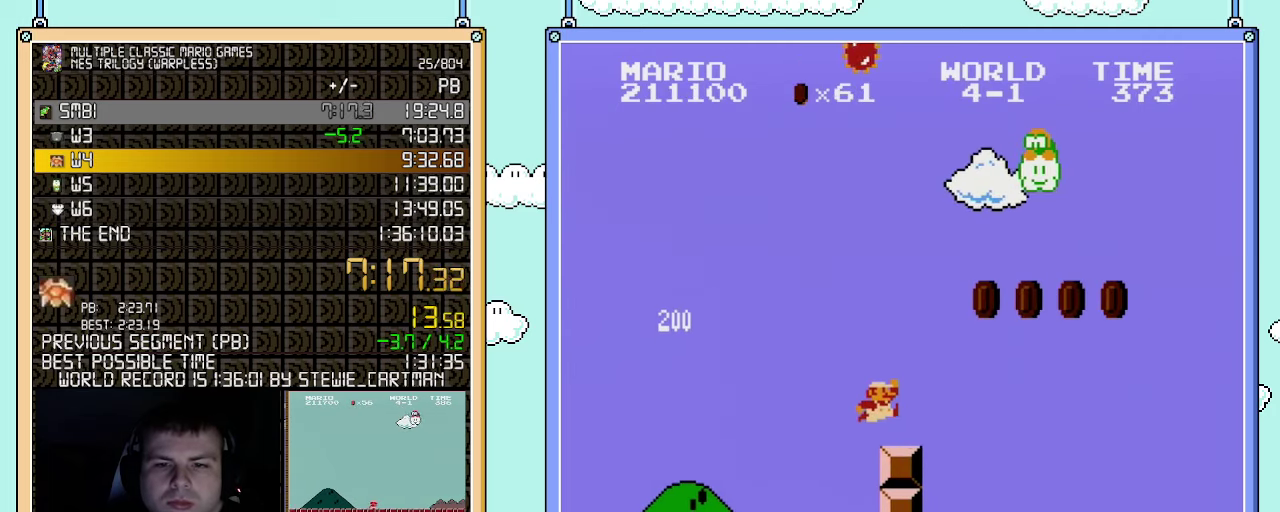
{"buttons": ["A", "B", "DPAD_RIGHT"], "events": [[67, "A", "up"], [350, "A", "down"]]}
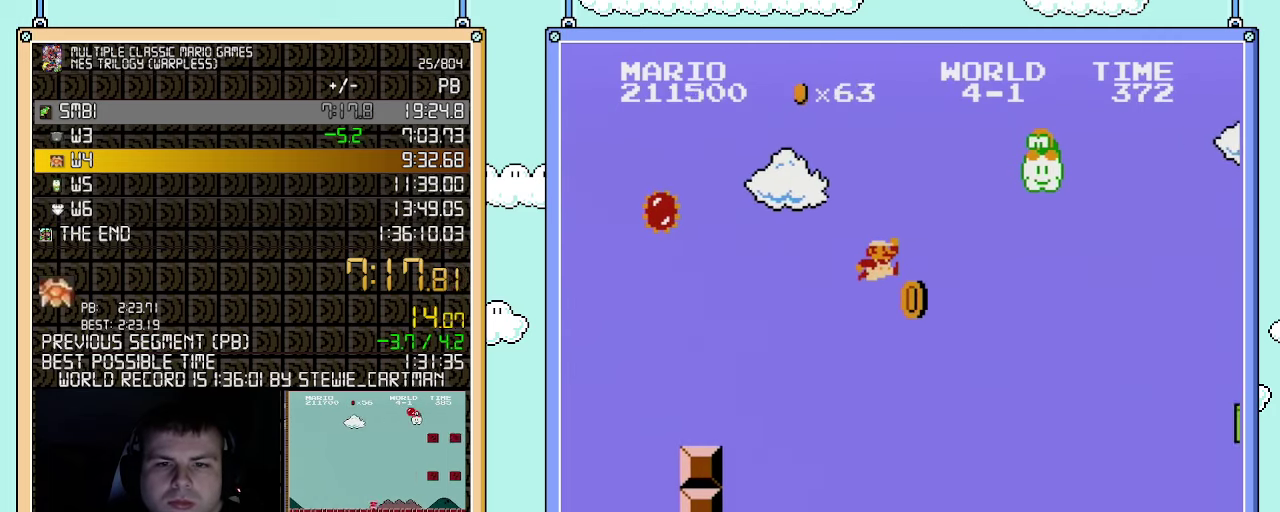
{"buttons": ["B", "DPAD_RIGHT"], "events": [[83, "A", "up"]]}
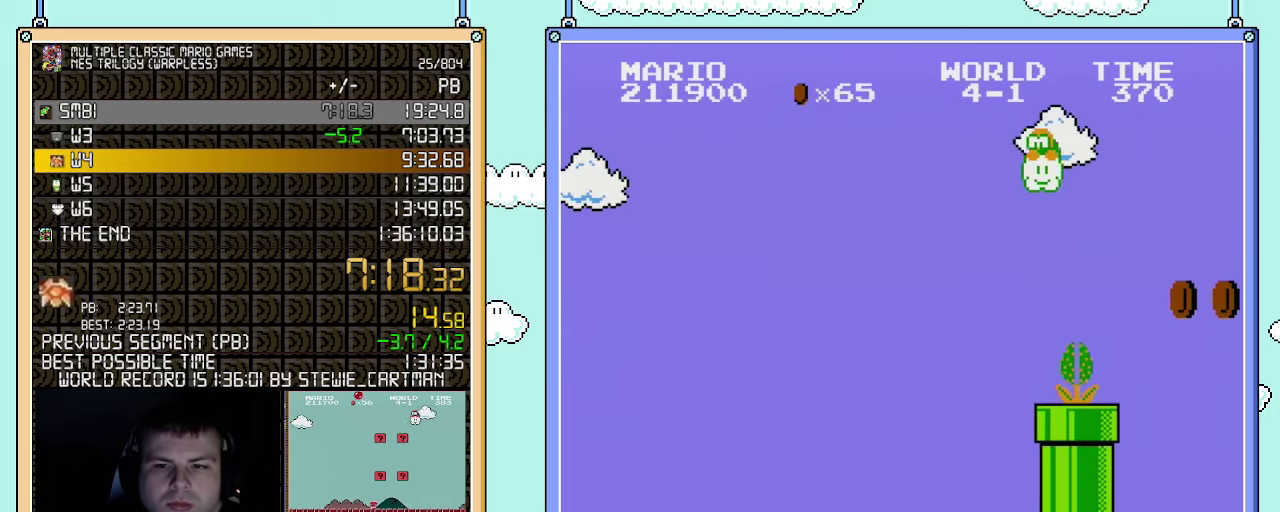
{"buttons": ["A", "DPAD_RIGHT"], "events": [[283, "A", "down"], [317, "B", "up"]]}
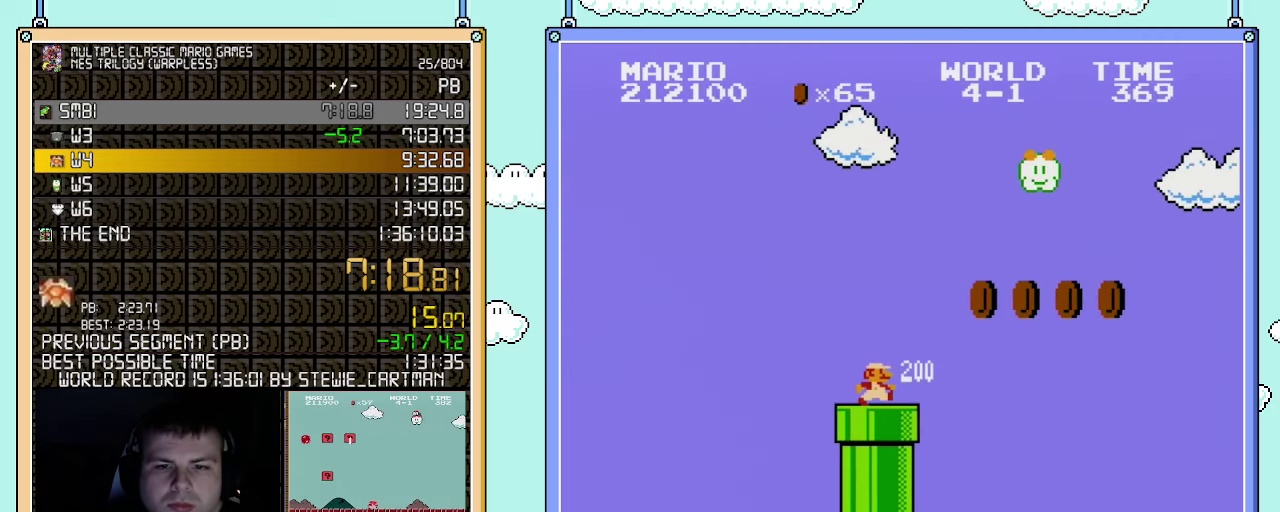
{"buttons": ["A", "B", "DPAD_RIGHT"], "events": [[33, "A", "up"], [33, "B", "down"], [367, "A", "down"]]}
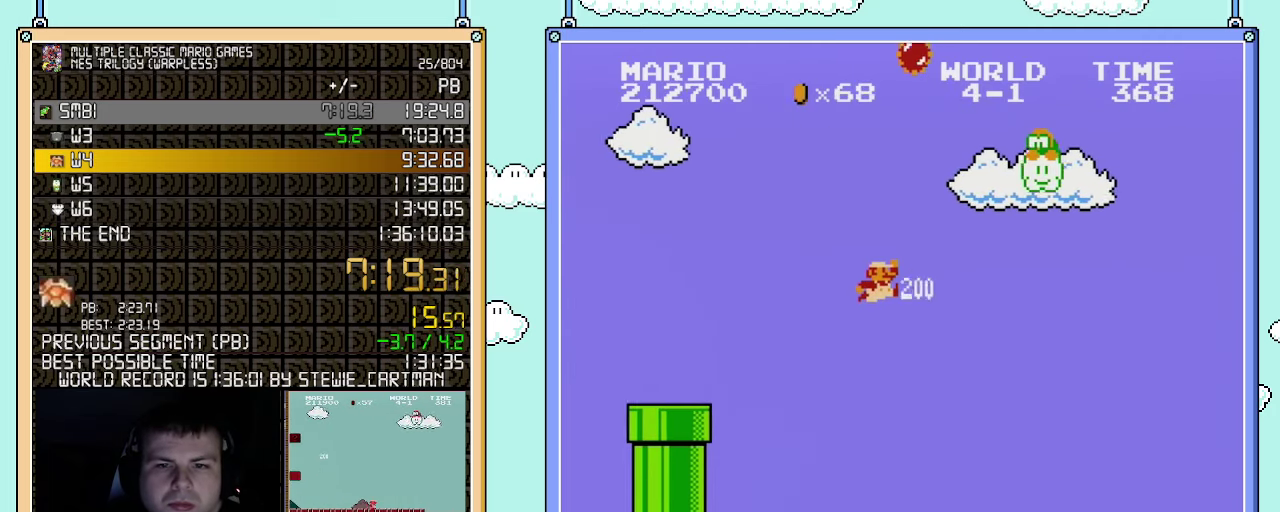
{"buttons": ["B", "DPAD_RIGHT"], "events": [[33, "A", "up"]]}